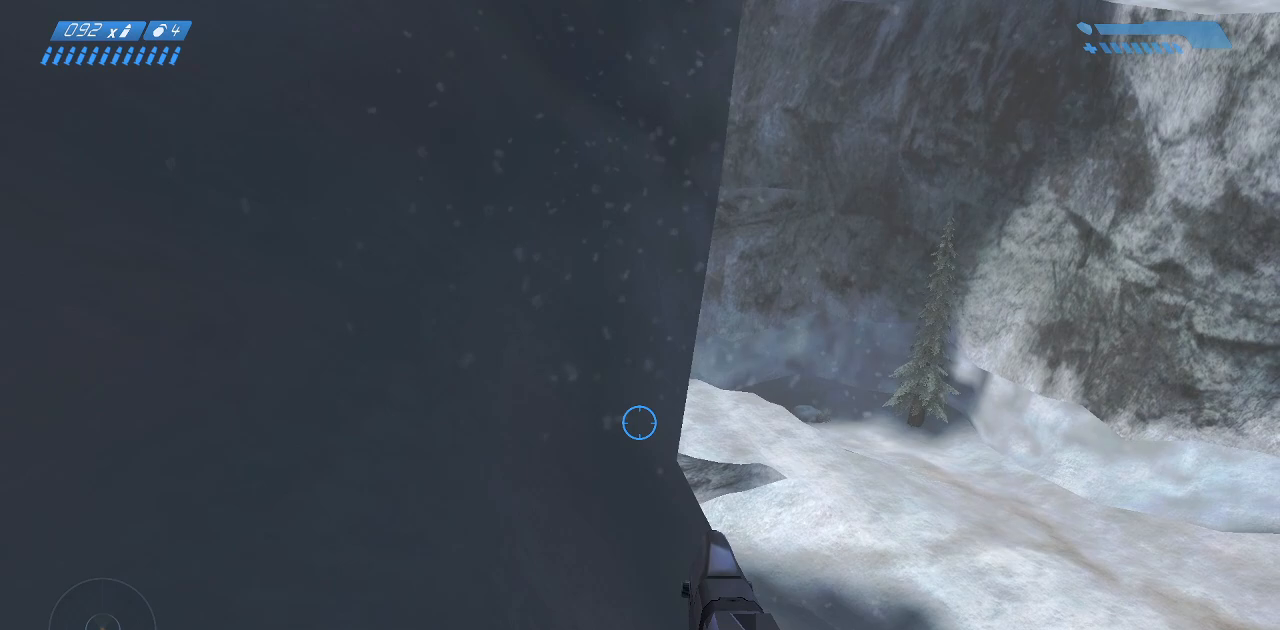
Gameplay with keyboard and mouse; each line is a JSON object with the keys and mouse buttons held at the frame after it. "events" lists presses ("down") and releases ("up") of "a", "ctrl", "d", "e", "f", "q", "r", "s", "shift", "space", "tab", "w", "mouse_left", "mouse_wheel", "mouse_right", "mouse_mb4" and "mouse_mb5" between this image and that frame as [ms after this image, input, new state], when the widget could be followed in between. "mouse_left", "mouse_wheel", "mouse_right", "mouse_mb4", "mouse_mb5" = the "left", "wheel", "right", "mb4", "mb5" buttons of the "mouse" list. No other keys are recorded. "wheel" means that the mouse wheel is clicked or scrolled. Mouse movement is not recorded.
{"keys": ["w"], "mouse": [], "events": [[83, "w", "up"], [283, "w", "down"]]}
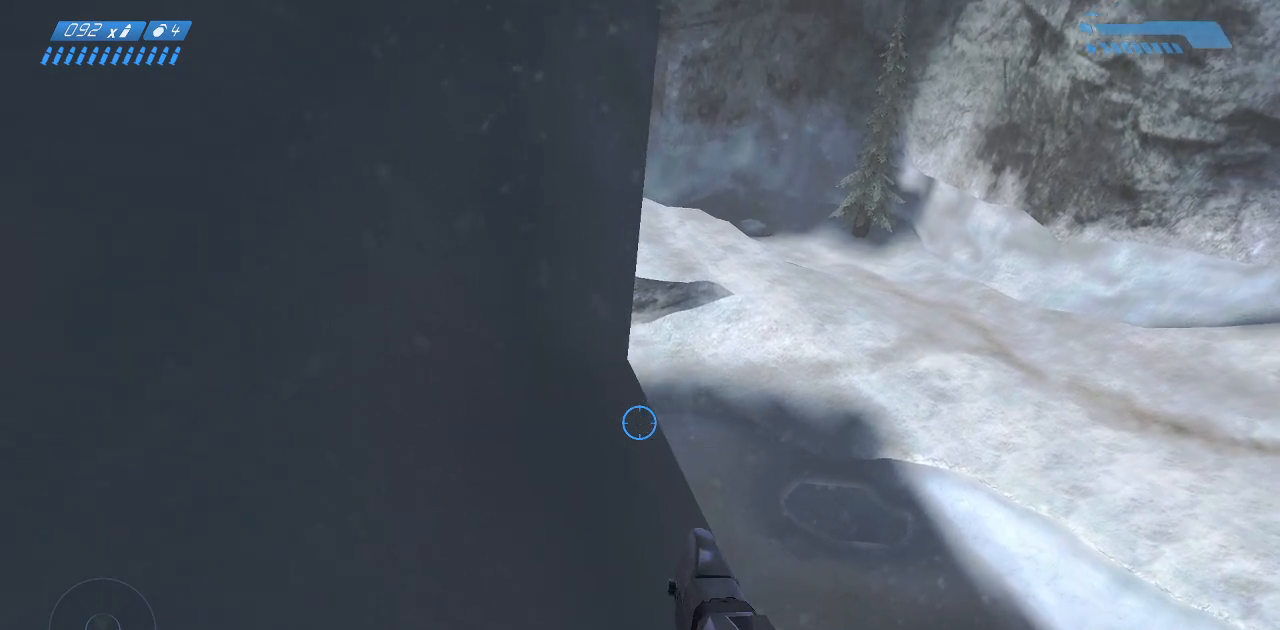
{"keys": ["w"], "mouse": [], "events": [[33, "w", "up"], [450, "w", "down"]]}
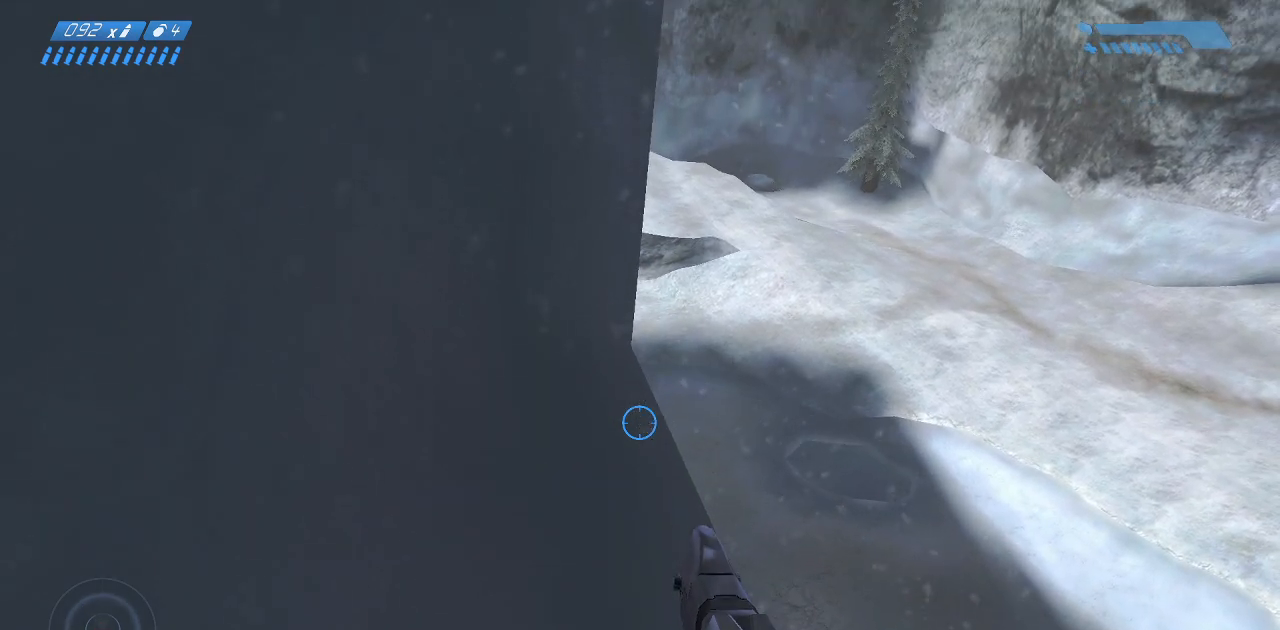
{"keys": [], "mouse": [], "events": [[83, "w", "up"], [300, "w", "down"], [500, "w", "up"]]}
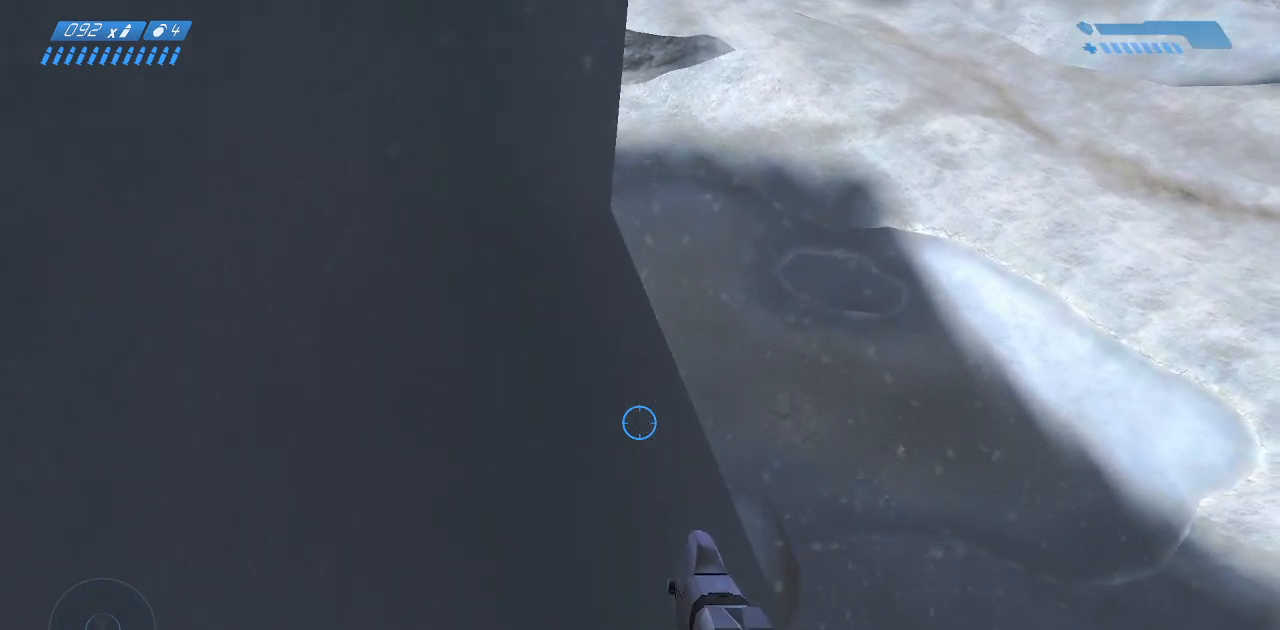
{"keys": ["d"], "mouse": [], "events": [[17, "d", "down"], [83, "d", "up"], [467, "d", "down"]]}
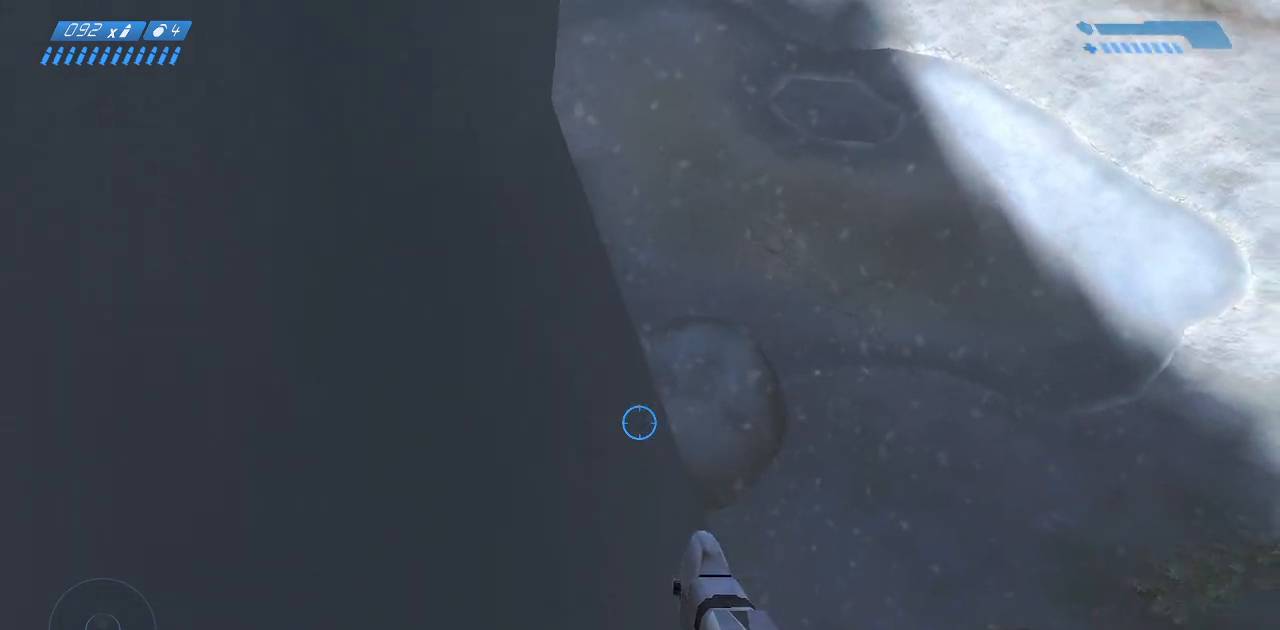
{"keys": [], "mouse": [], "events": [[50, "d", "up"], [367, "d", "down"], [433, "d", "up"]]}